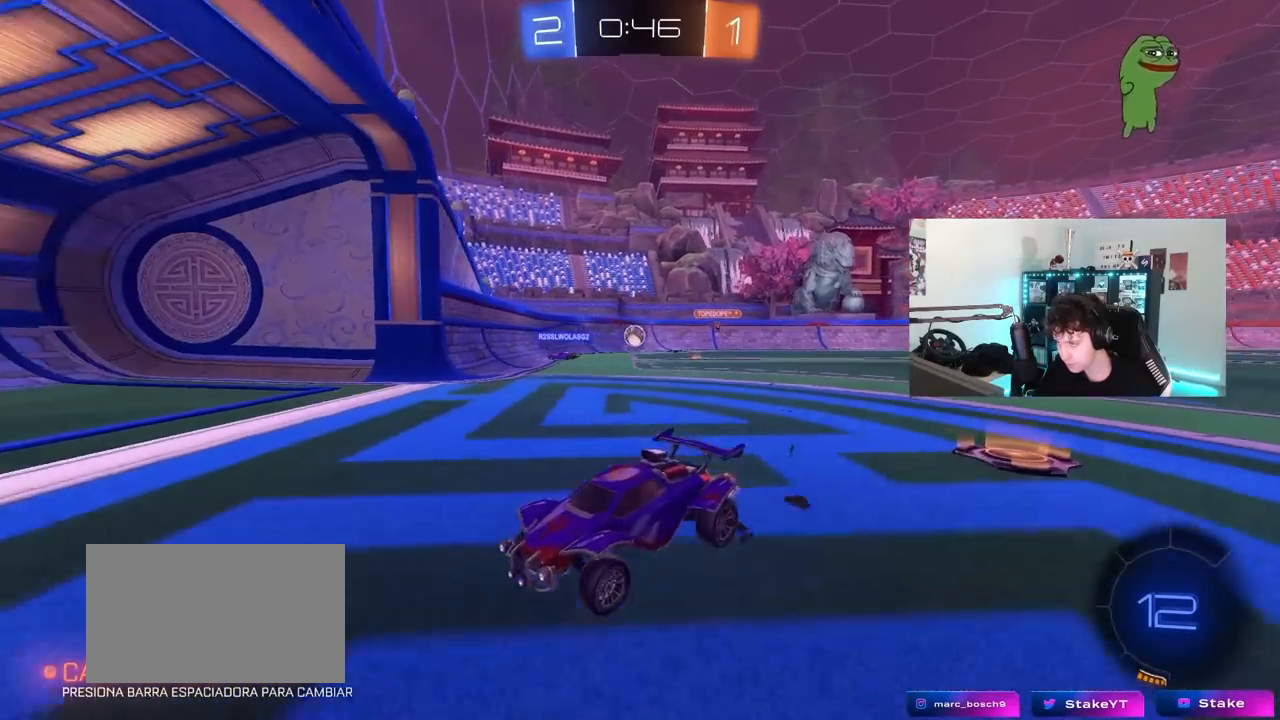
Gameplay with keyboard and mouse; each line is a JSON object with the keys and mouse buttons held at the frame after it. "events" lists presses ("down") and releases ("up") of "1", "2", "3", "4", "5", "a", "alt", "c", "caps_lock", "ctrl", "d", "e", "f", "g", "q", "r", "s", "shift", "space", "t", "tab", "v", "w", "x", "z", "mouse_left", "mouse_wheel" and "mouse_right" between this image and that frame as [ms after this image, input, new state], when the widget could be followed in between. "mouse_left", "mouse_wheel", "mouse_right" = the "left", "wheel", "right" buttons of the "mouse" list. No other keys are recorded. "wheel" means that the mouse wheel is clicked or scrolled. "mouse_move" is the direction in which the mouse moves at that frame (one of eight, or "still"), when it could be read.
{"keys": ["d", "w"], "mouse": [], "mouse_move": "still", "events": [[50, "shift", "down"], [333, "shift", "up"]]}
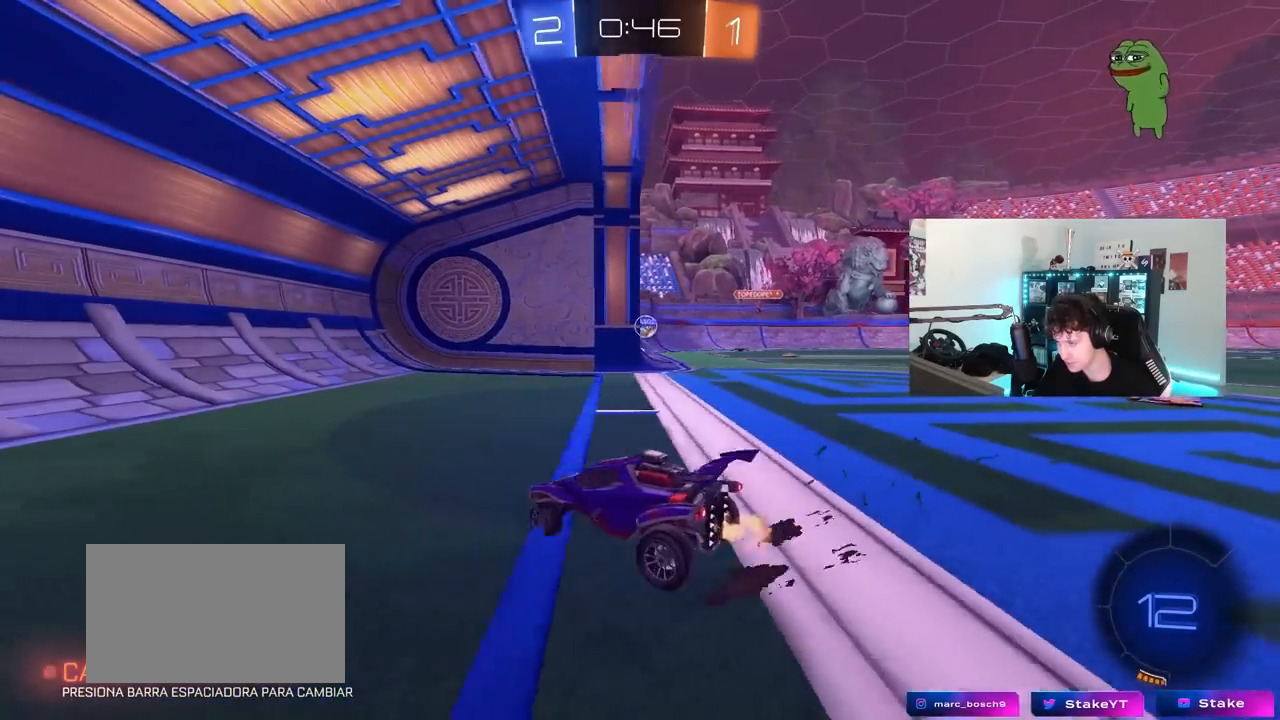
{"keys": ["d", "w"], "mouse": [], "mouse_move": "still", "events": [[250, "shift", "down"], [350, "shift", "up"]]}
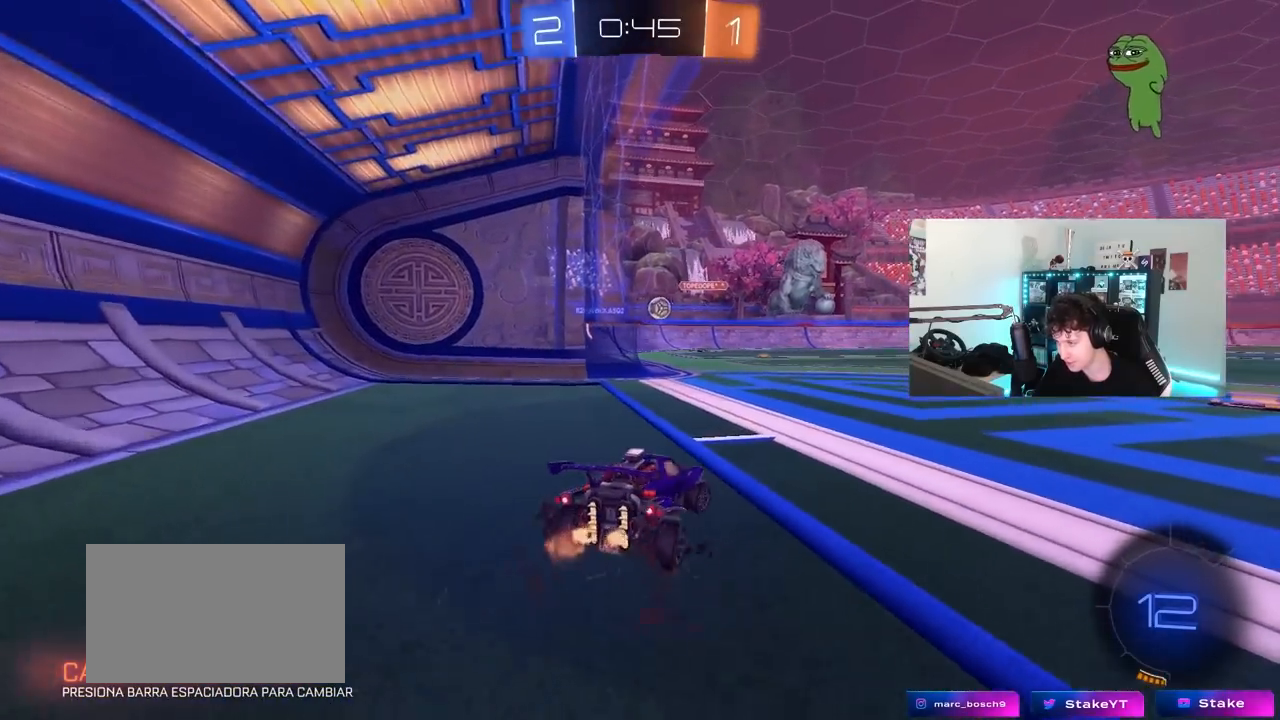
{"keys": ["w"], "mouse": [], "mouse_move": "still", "events": [[450, "d", "up"]]}
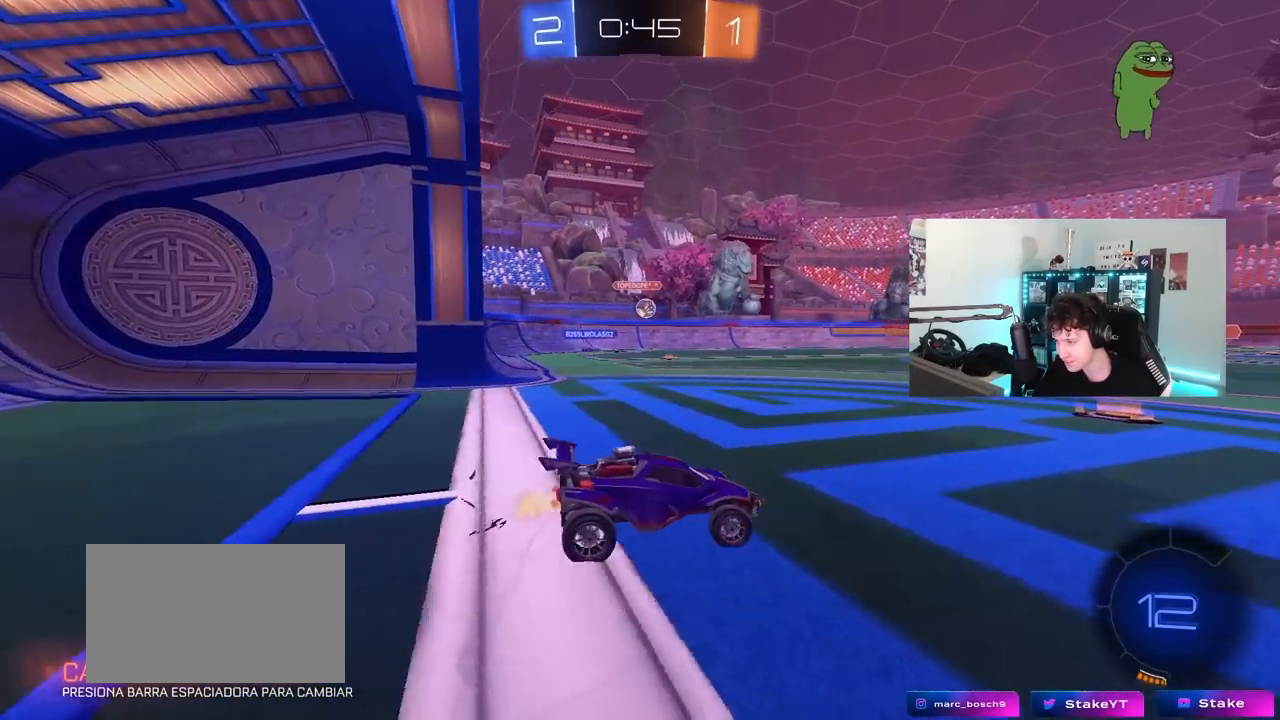
{"keys": ["w"], "mouse": [], "mouse_move": "still", "events": [[150, "a", "down"], [433, "a", "up"]]}
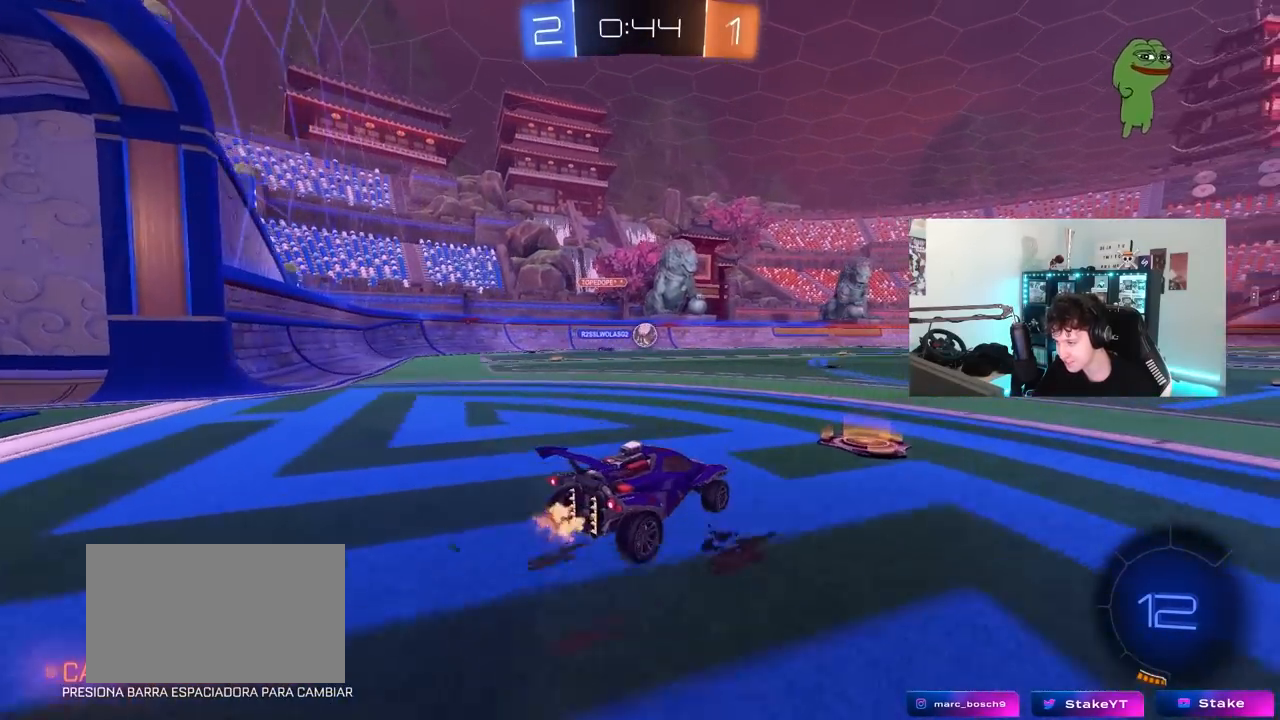
{"keys": ["a"], "mouse": [], "mouse_move": "still", "events": [[17, "a", "down"], [67, "a", "up"], [67, "w", "up"], [167, "a", "down"], [250, "d", "down"], [250, "s", "down"], [350, "d", "up"], [400, "s", "up"]]}
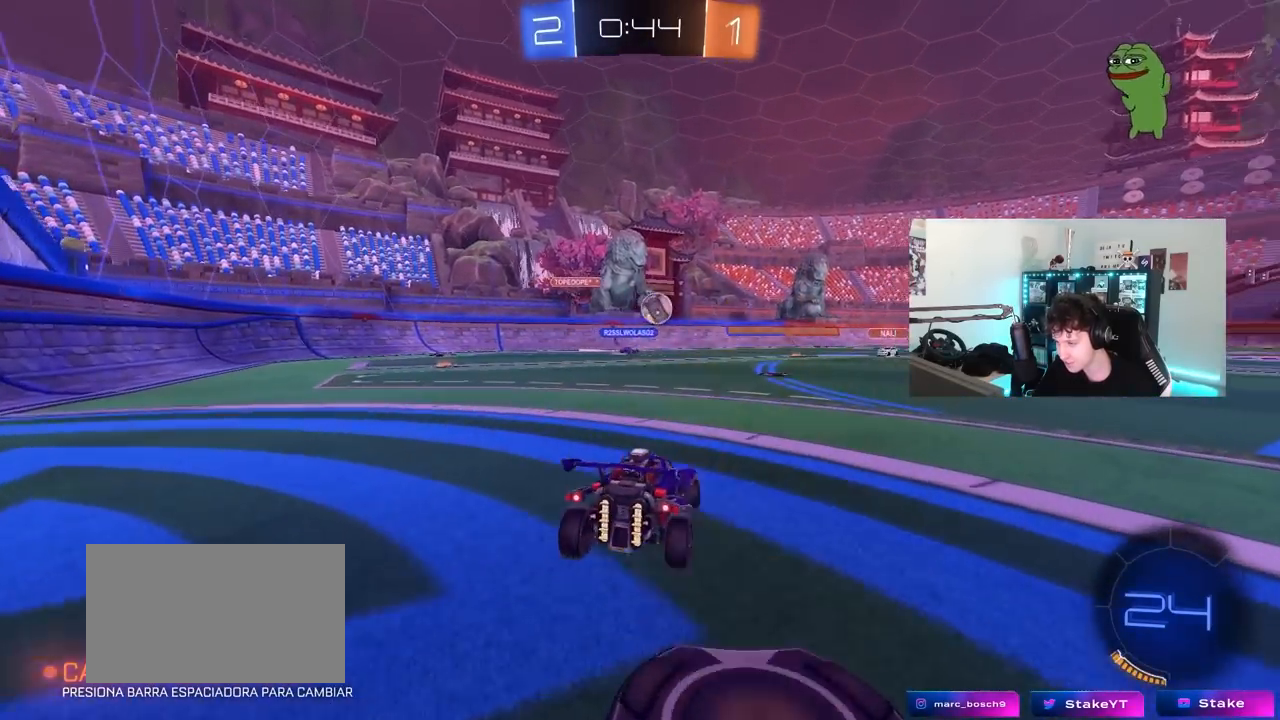
{"keys": ["a", "shift", "w"], "mouse": [], "mouse_move": "still", "events": [[33, "shift", "down"], [33, "w", "down"], [83, "shift", "up"], [417, "shift", "down"]]}
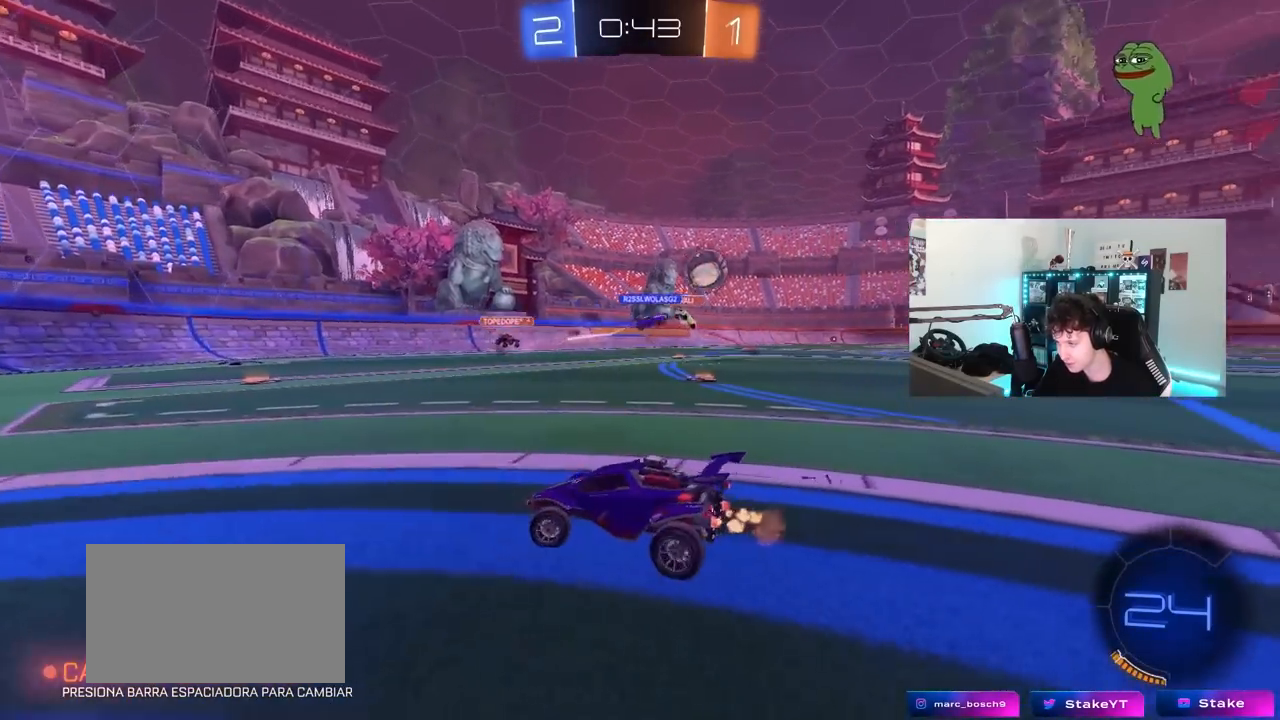
{"keys": ["a", "w"], "mouse": [], "mouse_move": "still", "events": [[50, "shift", "up"]]}
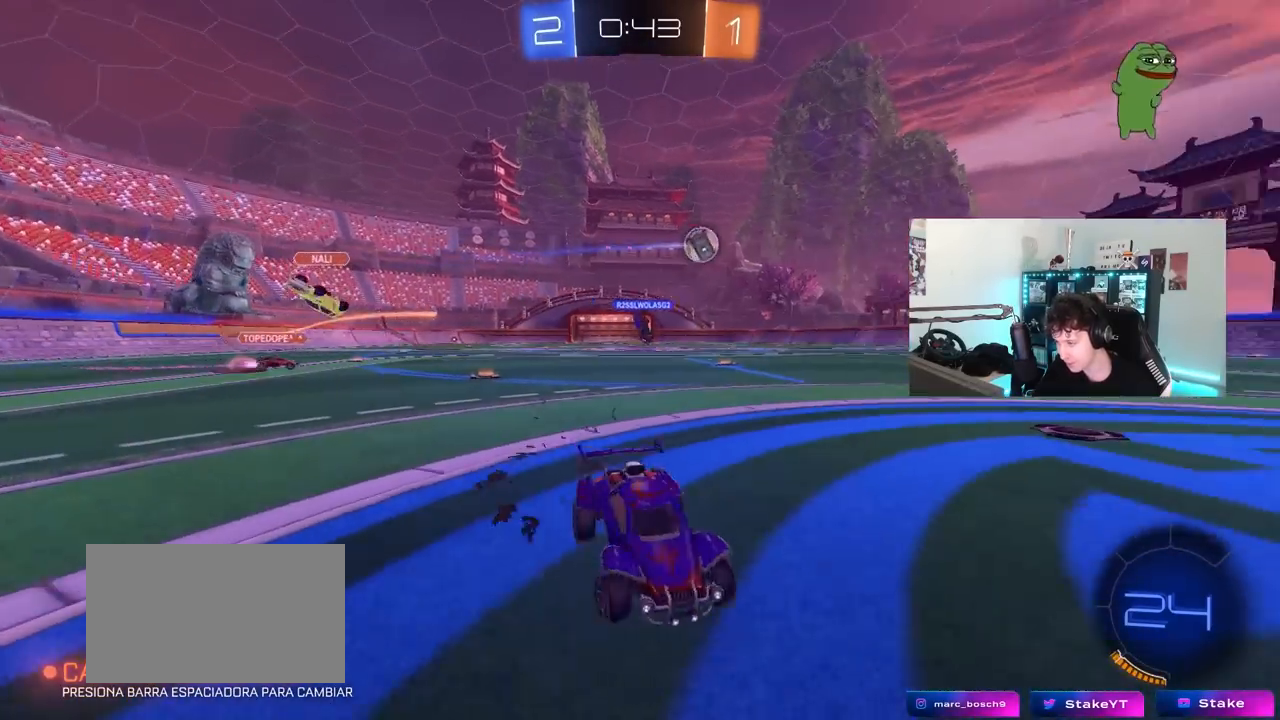
{"keys": ["w"], "mouse": ["left", "right"], "mouse_move": "still", "events": [[17, "shift", "down"], [67, "shift", "up"], [200, "mouse_left", "down"], [483, "a", "up"], [483, "mouse_right", "down"]]}
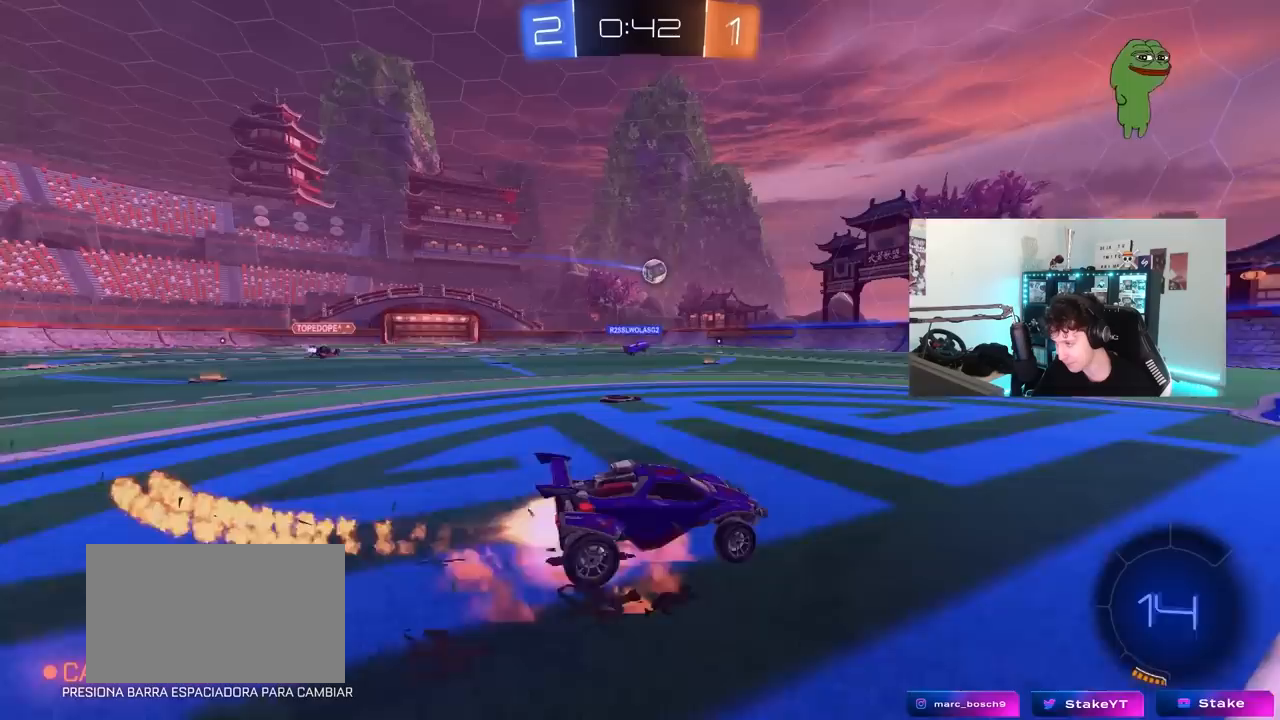
{"keys": ["a", "s", "shift"], "mouse": [], "mouse_move": "still", "events": [[33, "a", "down"], [33, "shift", "down"], [83, "mouse_right", "up"], [133, "mouse_right", "down"], [133, "s", "down"], [183, "w", "up"], [200, "mouse_left", "up"], [217, "mouse_right", "up"]]}
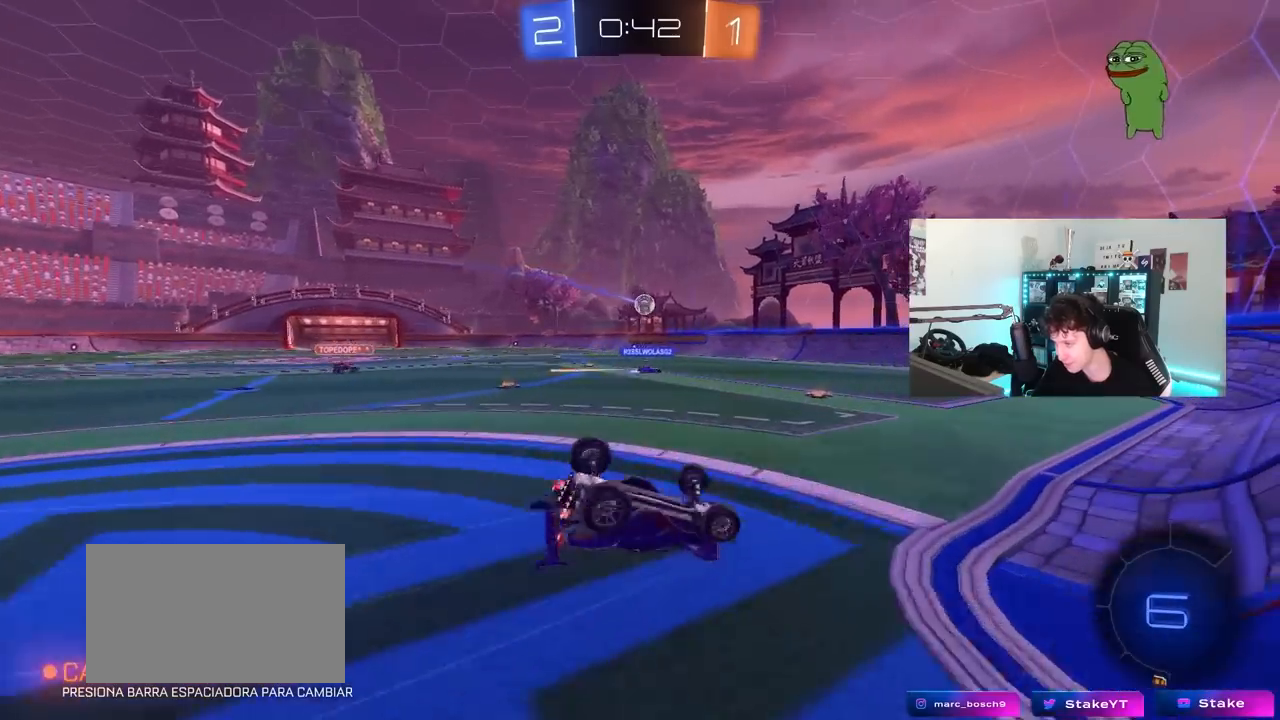
{"keys": [], "mouse": [], "mouse_move": "still", "events": [[50, "s", "up"], [150, "s", "down"], [333, "s", "up"], [433, "shift", "up"], [467, "a", "up"]]}
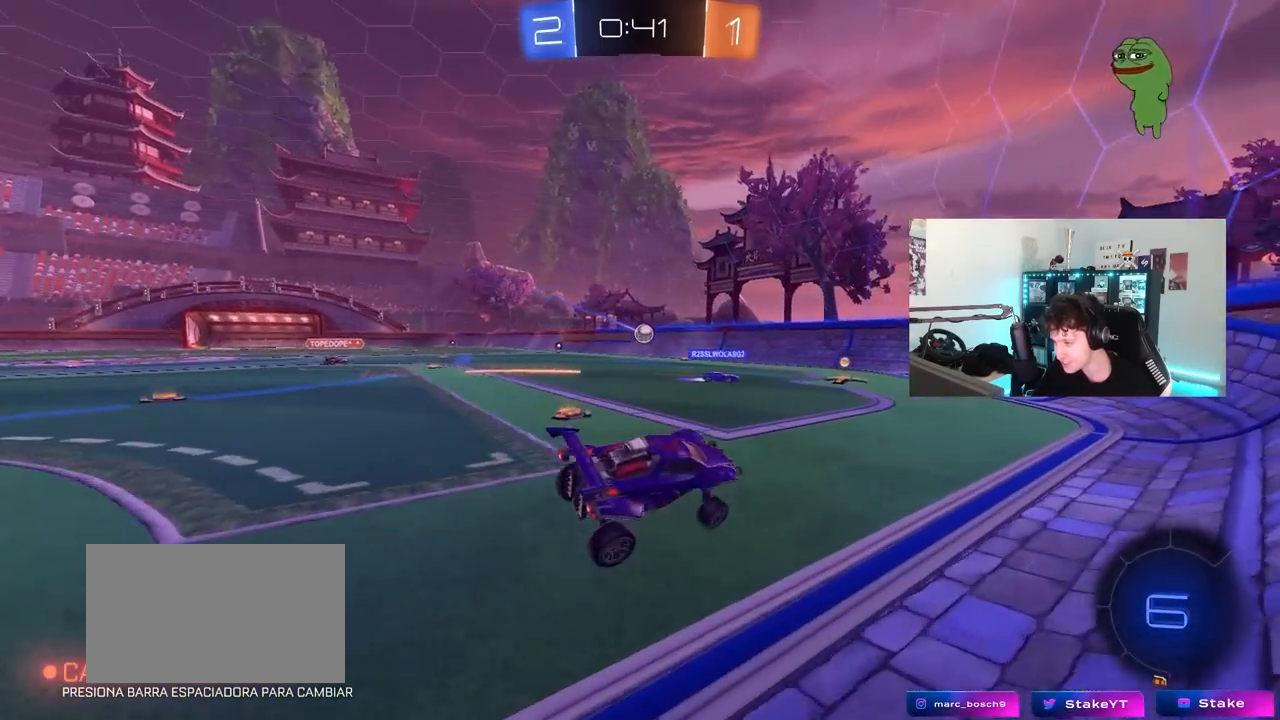
{"keys": ["a", "w"], "mouse": [], "mouse_move": "still", "events": [[167, "a", "down"], [167, "w", "down"], [350, "shift", "down"], [483, "shift", "up"]]}
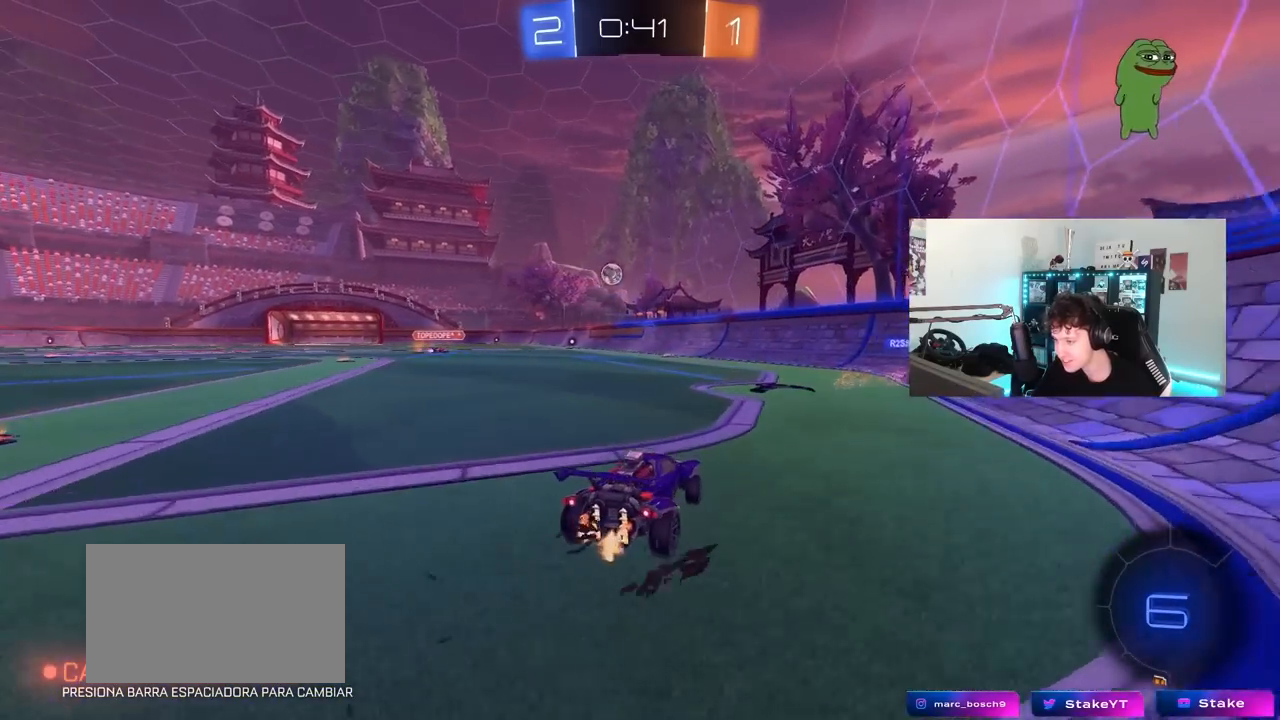
{"keys": ["a", "w"], "mouse": [], "mouse_move": "still", "events": []}
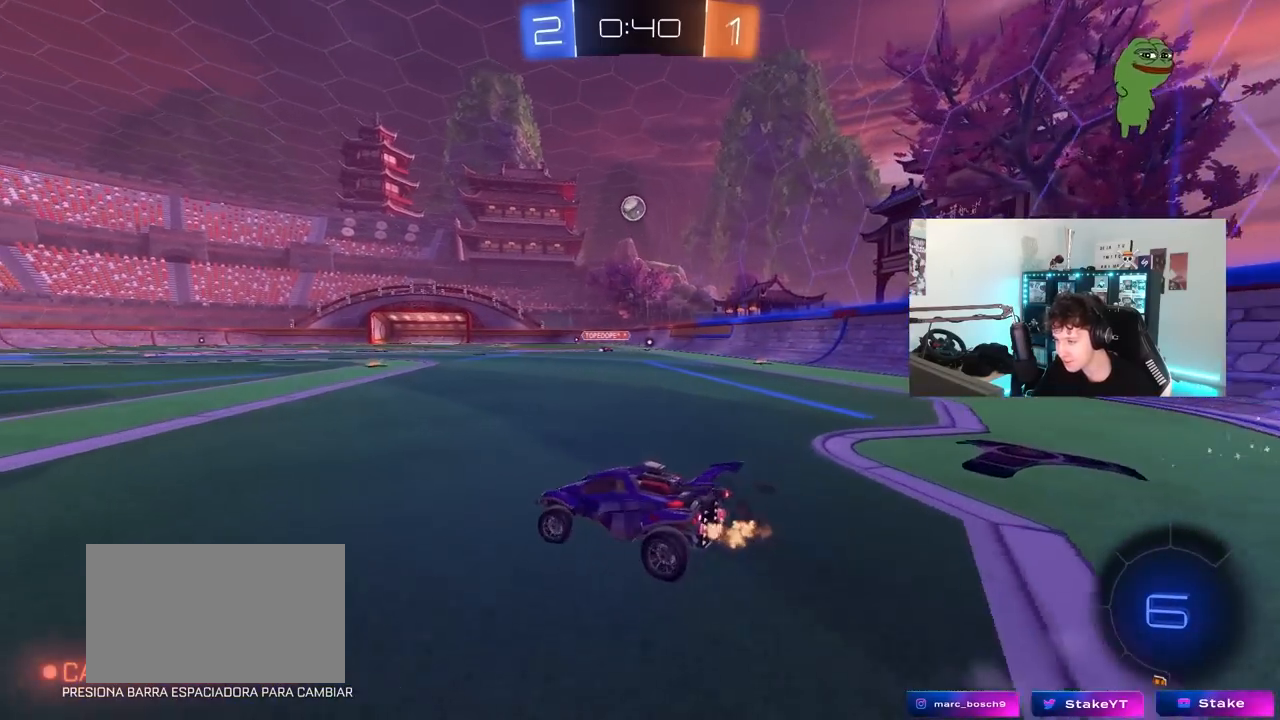
{"keys": ["w"], "mouse": [], "mouse_move": "still", "events": [[233, "a", "up"]]}
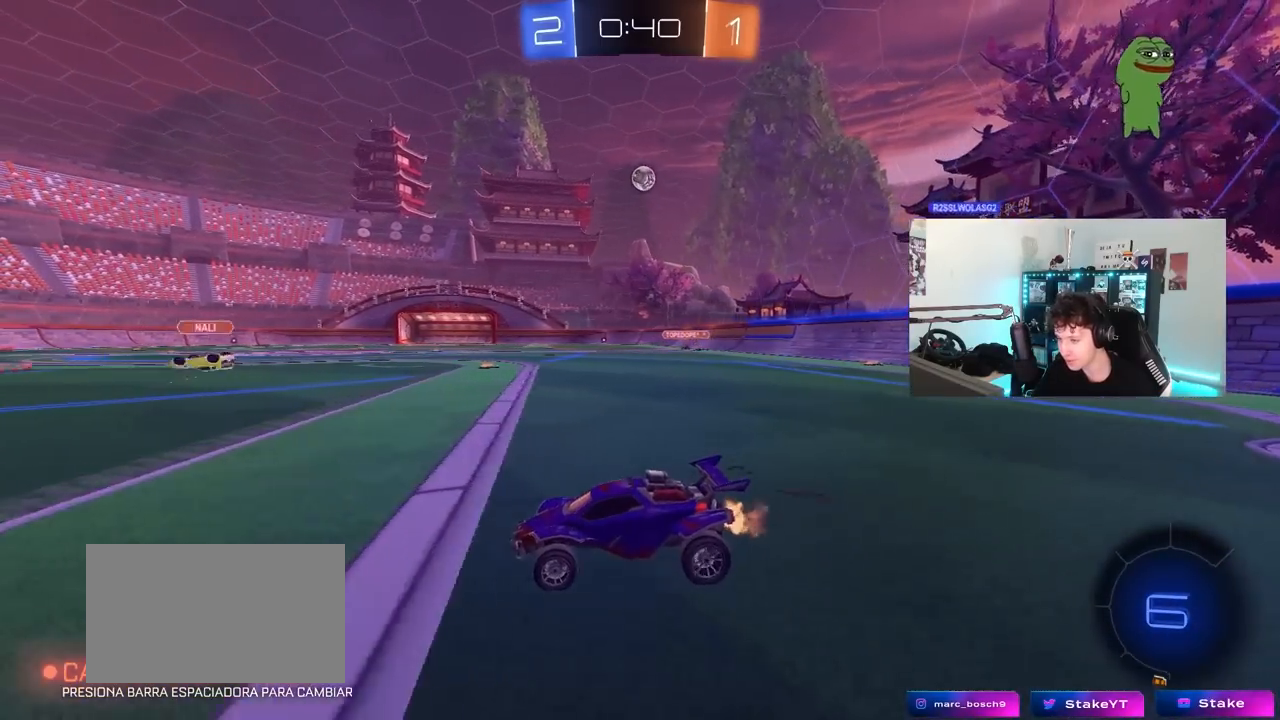
{"keys": ["w"], "mouse": [], "mouse_move": "still", "events": [[217, "d", "down"], [400, "d", "up"]]}
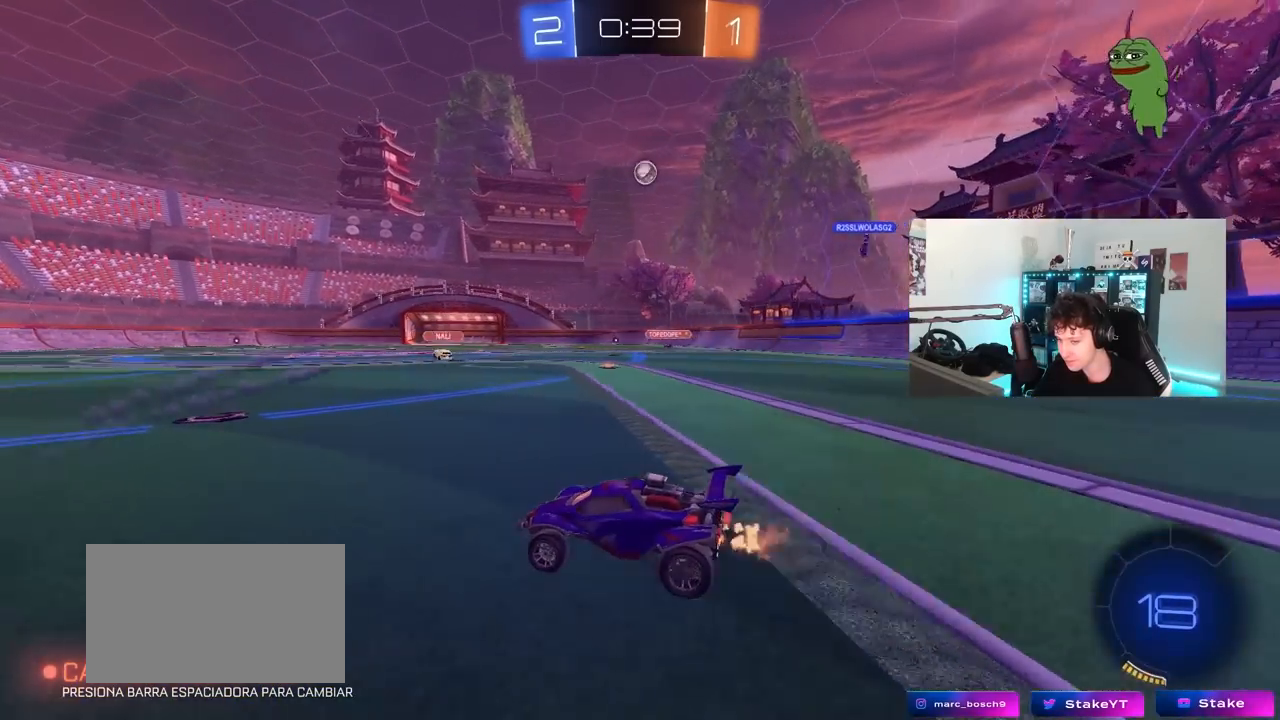
{"keys": ["d", "w"], "mouse": [], "mouse_move": "still", "events": [[267, "d", "down"]]}
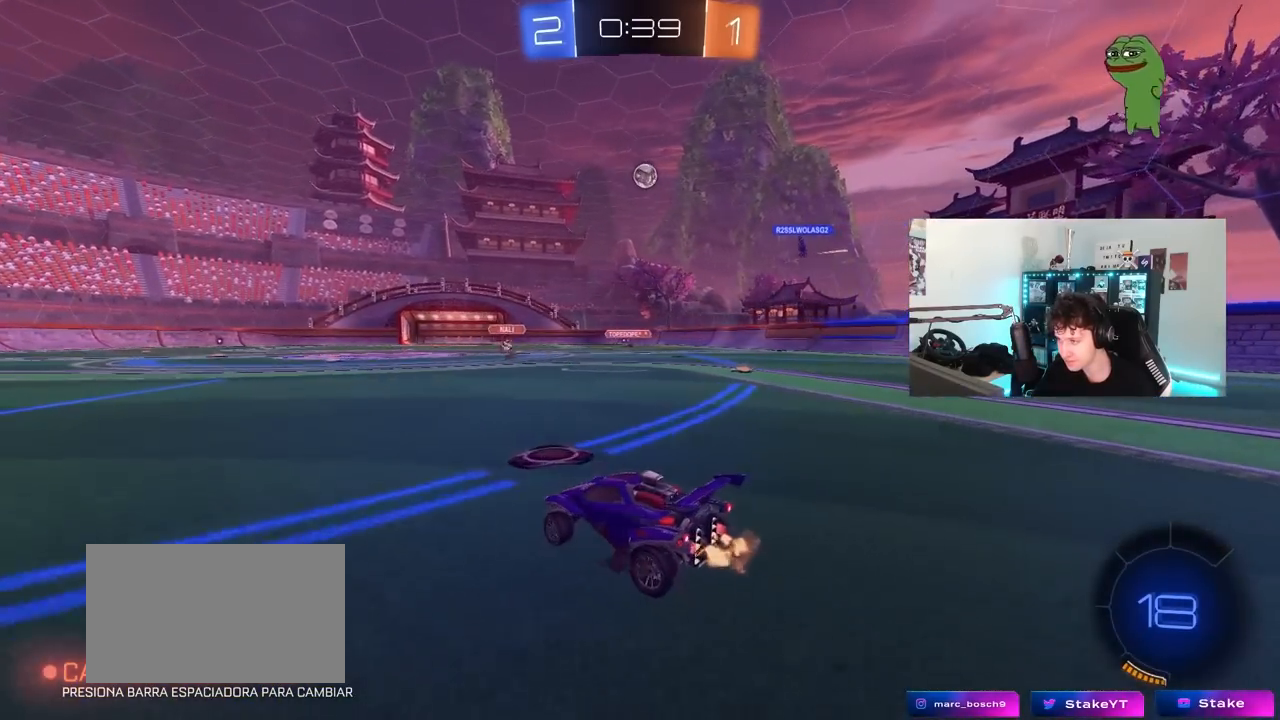
{"keys": ["w"], "mouse": [], "mouse_move": "still", "events": [[100, "d", "up"], [333, "a", "down"], [467, "a", "up"]]}
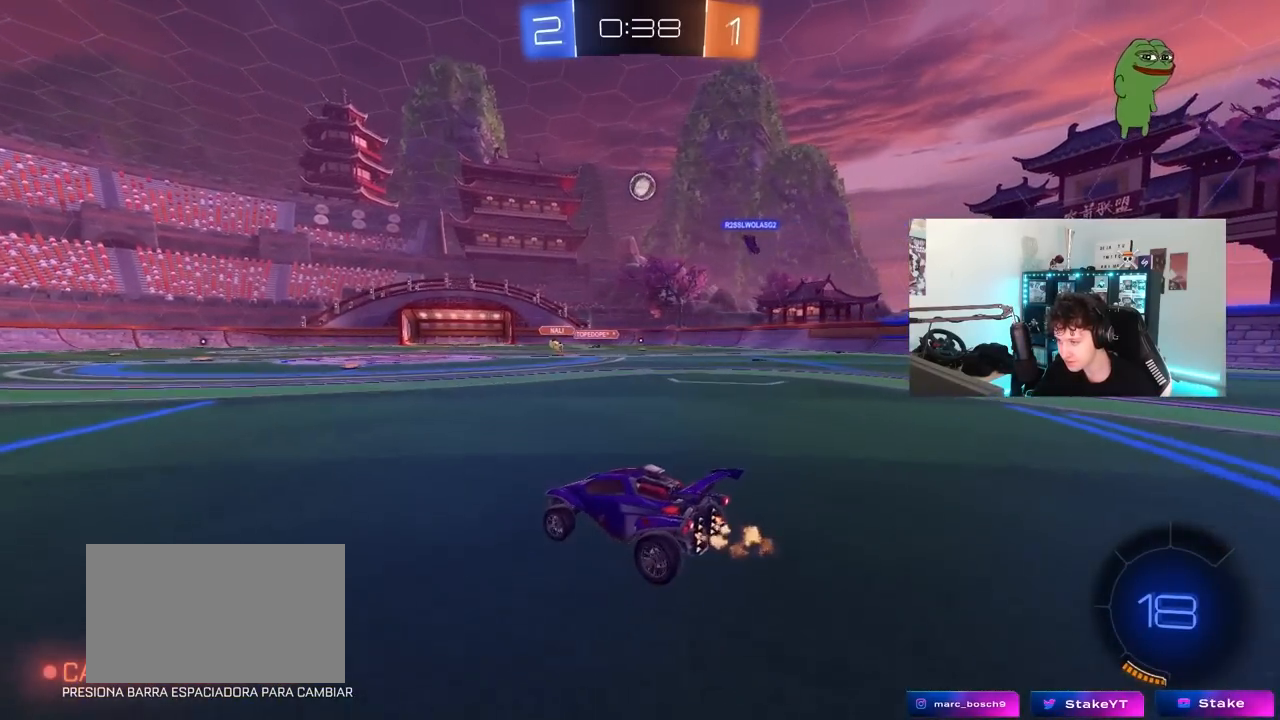
{"keys": ["w"], "mouse": [], "mouse_move": "still", "events": [[17, "d", "down"], [217, "d", "up"], [217, "w", "up"], [400, "w", "down"]]}
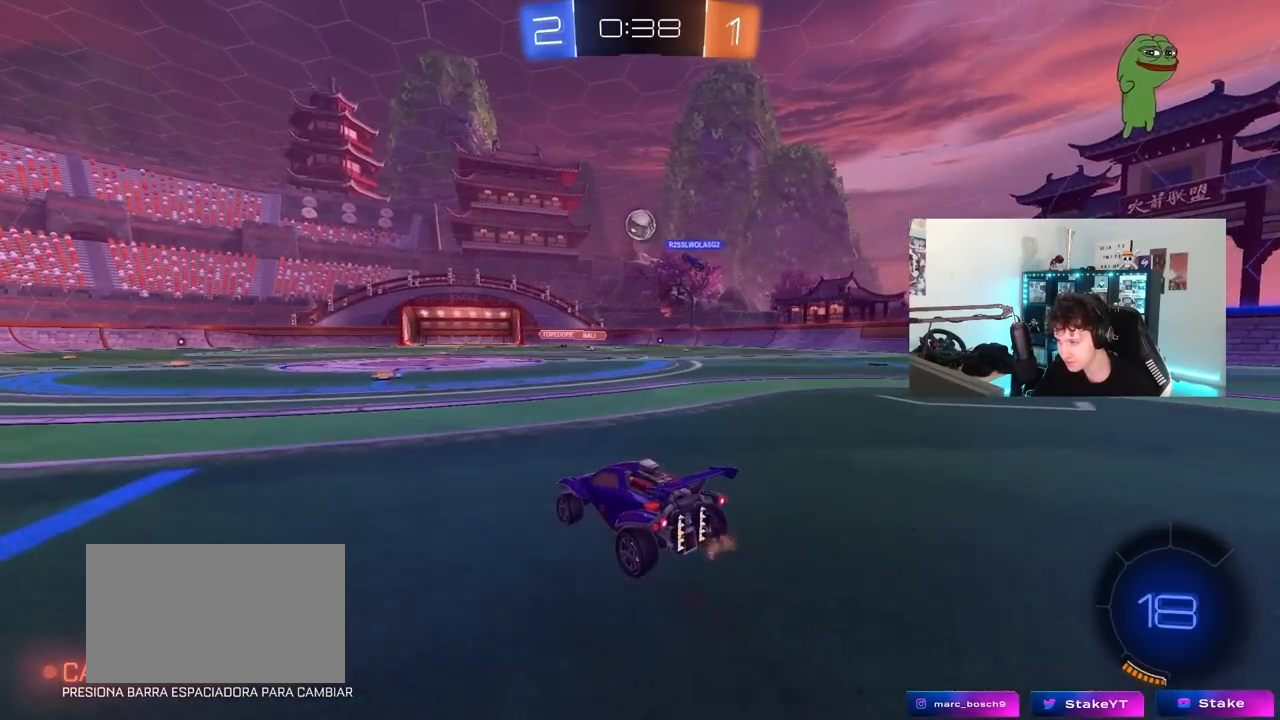
{"keys": ["w"], "mouse": [], "mouse_move": "still", "events": []}
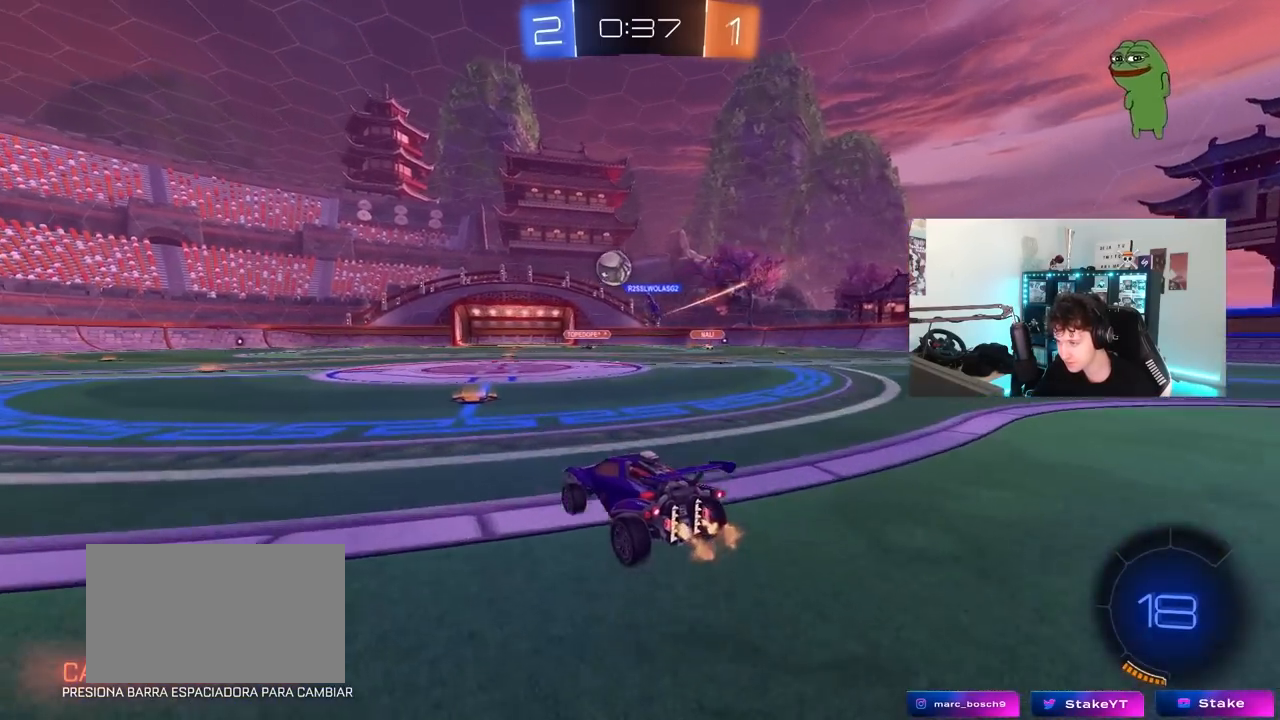
{"keys": ["w"], "mouse": [], "mouse_move": "still", "events": [[100, "a", "down"], [100, "shift", "down"], [150, "a", "up"], [150, "shift", "up"]]}
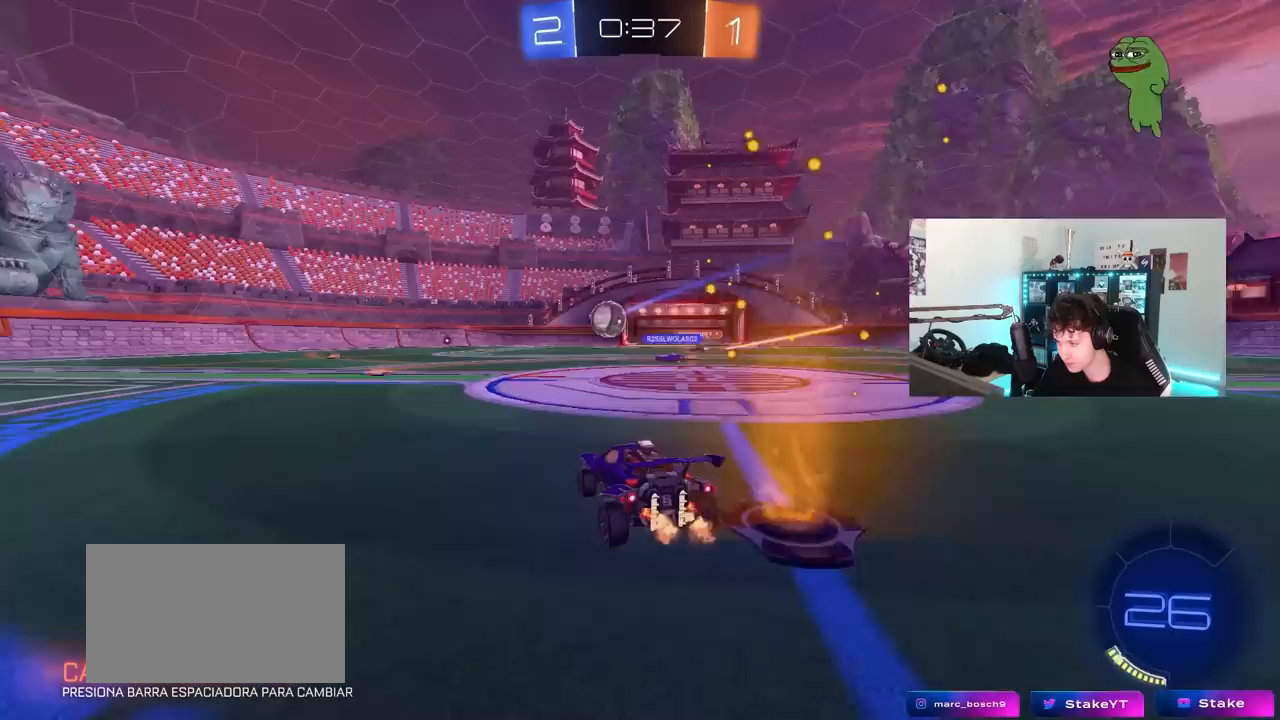
{"keys": ["a", "w"], "mouse": [], "mouse_move": "still", "events": [[217, "a", "down"], [350, "a", "up"], [483, "a", "down"]]}
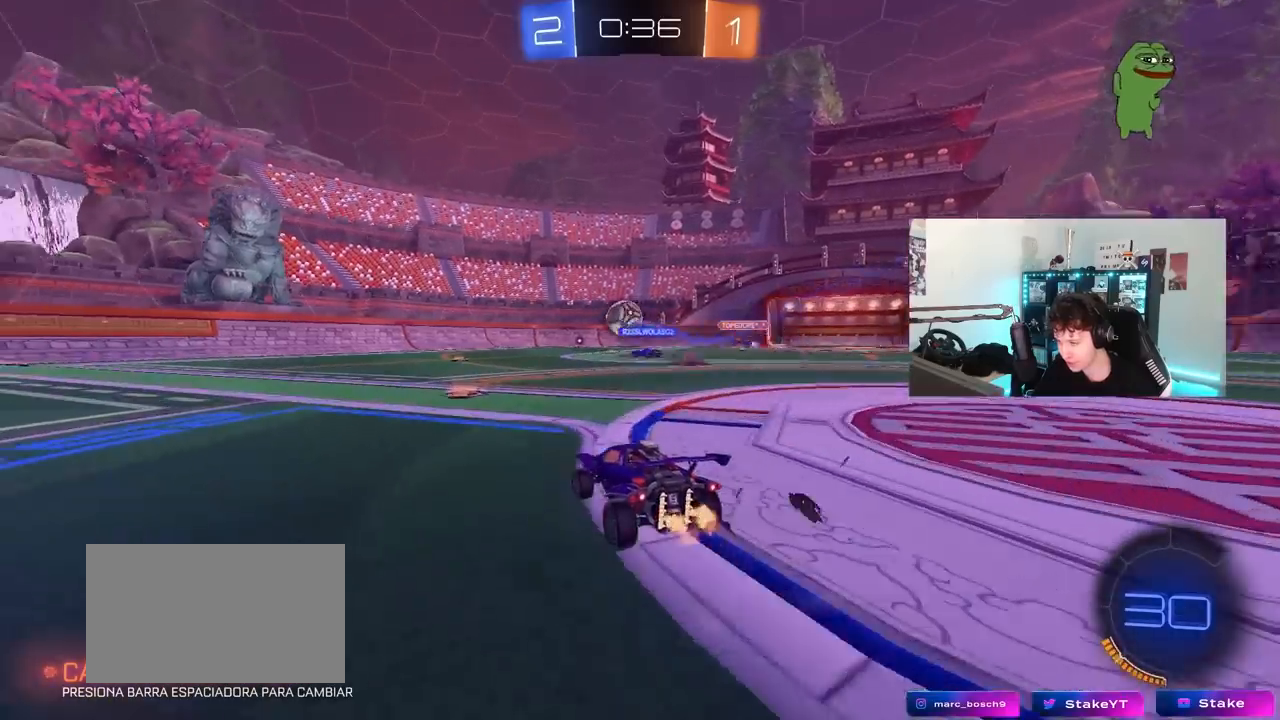
{"keys": ["w"], "mouse": [], "mouse_move": "still", "events": [[183, "a", "up"]]}
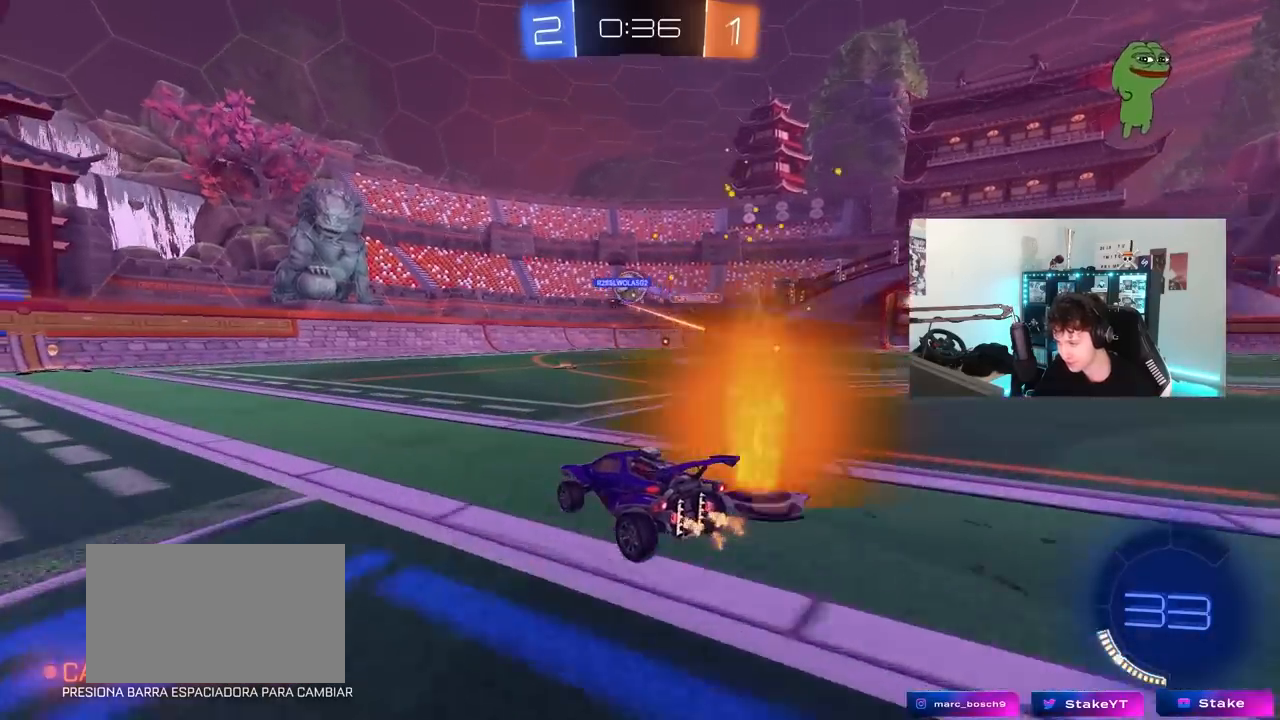
{"keys": ["w"], "mouse": [], "mouse_move": "still", "events": [[100, "d", "down"], [100, "mouse_left", "down"], [233, "d", "up"], [333, "mouse_left", "up"]]}
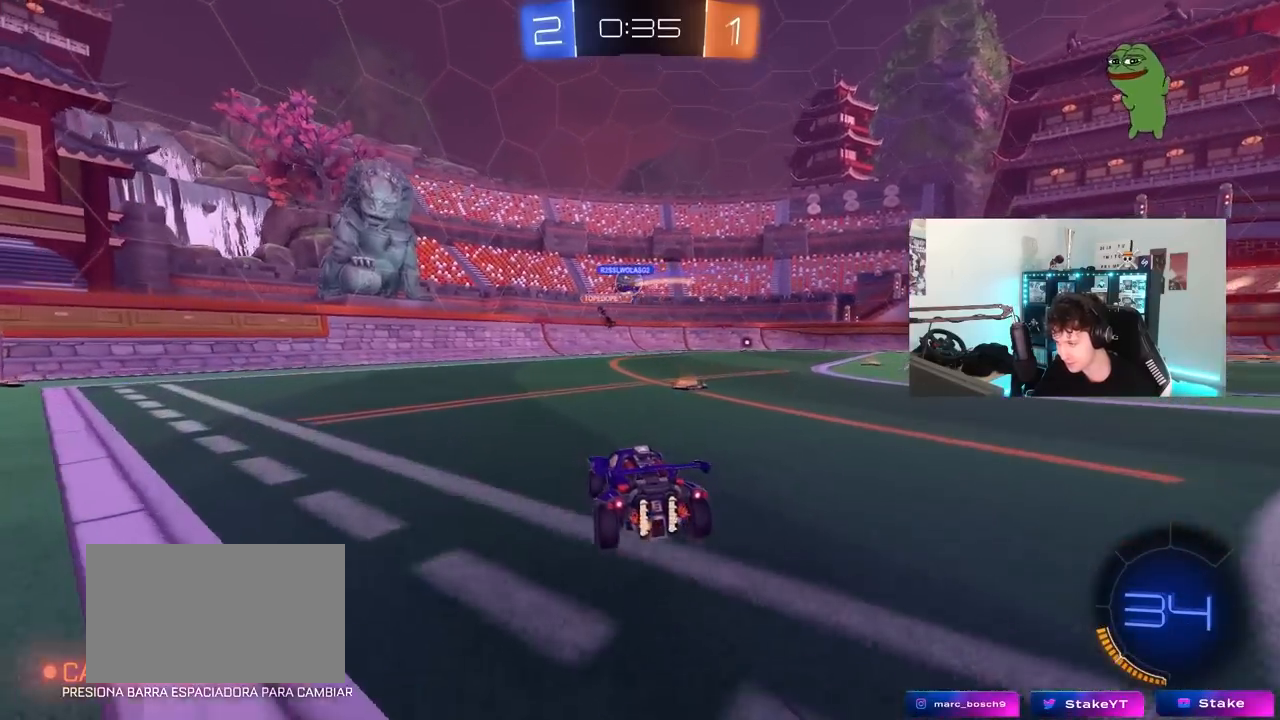
{"keys": ["d"], "mouse": [], "mouse_move": "still", "events": [[17, "d", "down"], [250, "w", "up"]]}
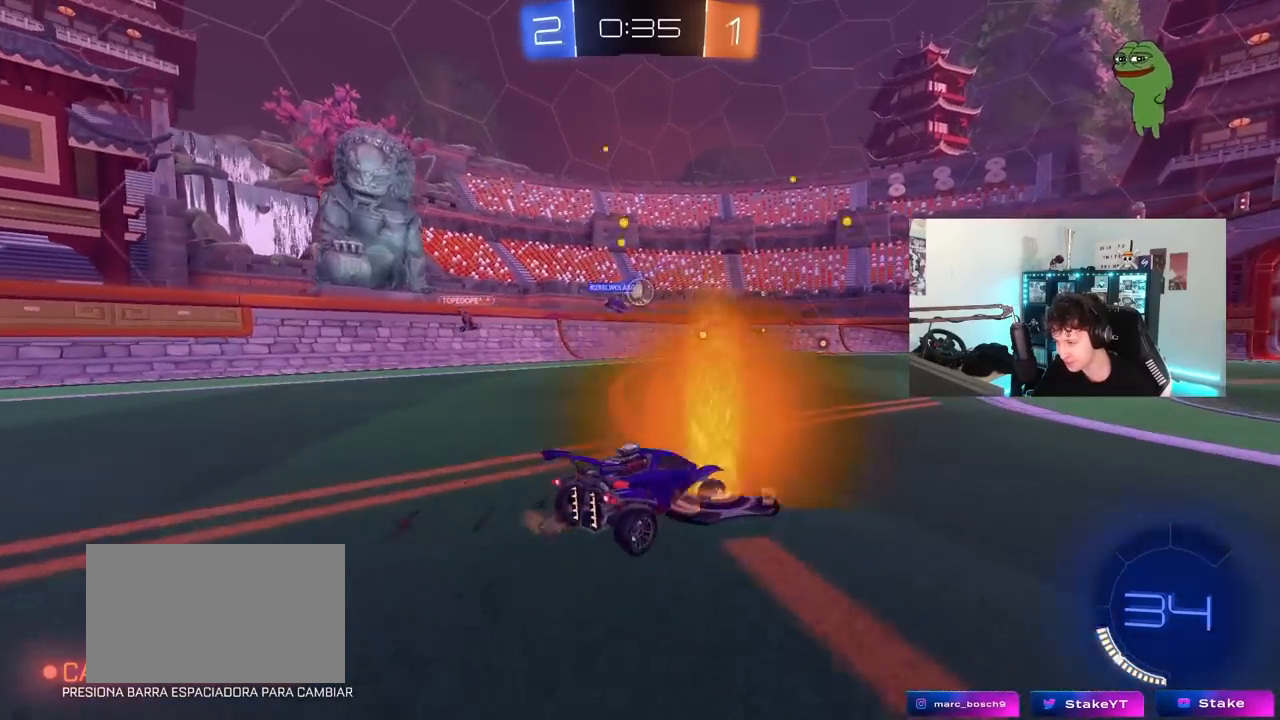
{"keys": ["d", "shift", "w"], "mouse": [], "mouse_move": "still", "events": [[33, "d", "up"], [33, "w", "down"], [183, "a", "down"], [267, "a", "up"], [417, "d", "down"], [500, "shift", "down"]]}
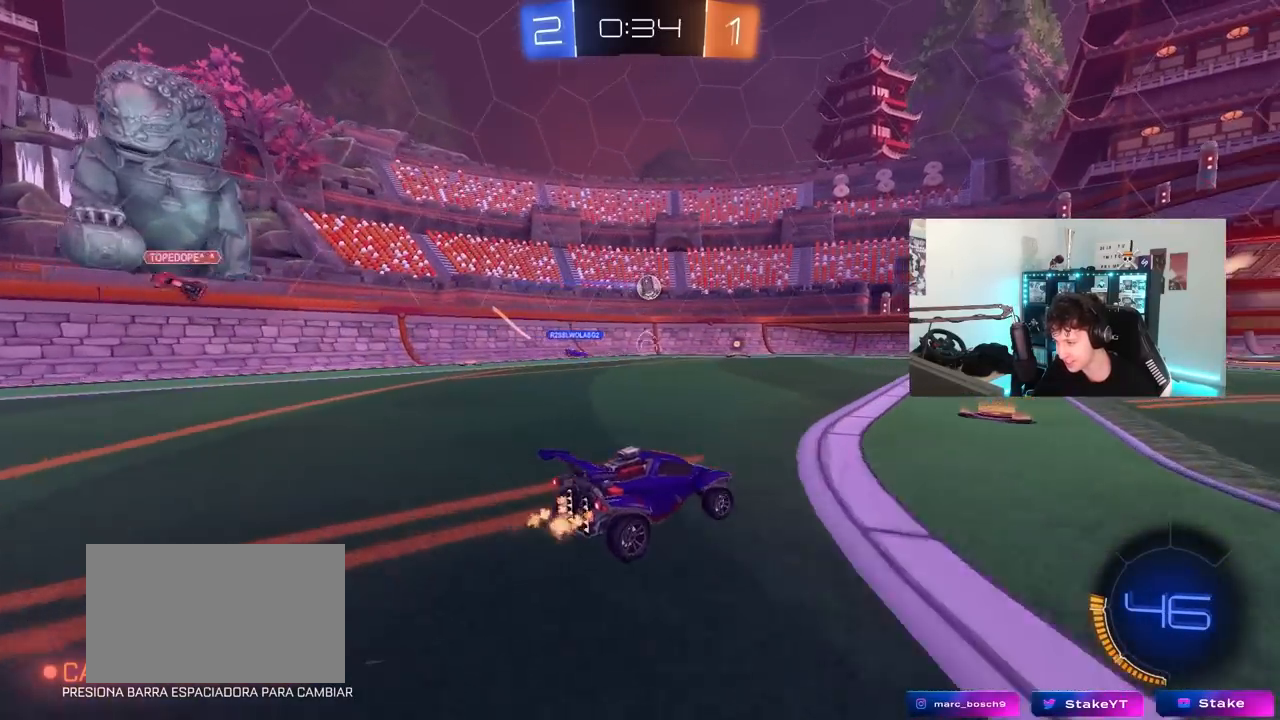
{"keys": ["d", "w"], "mouse": [], "mouse_move": "still", "events": [[100, "shift", "up"], [333, "d", "up"], [433, "d", "down"]]}
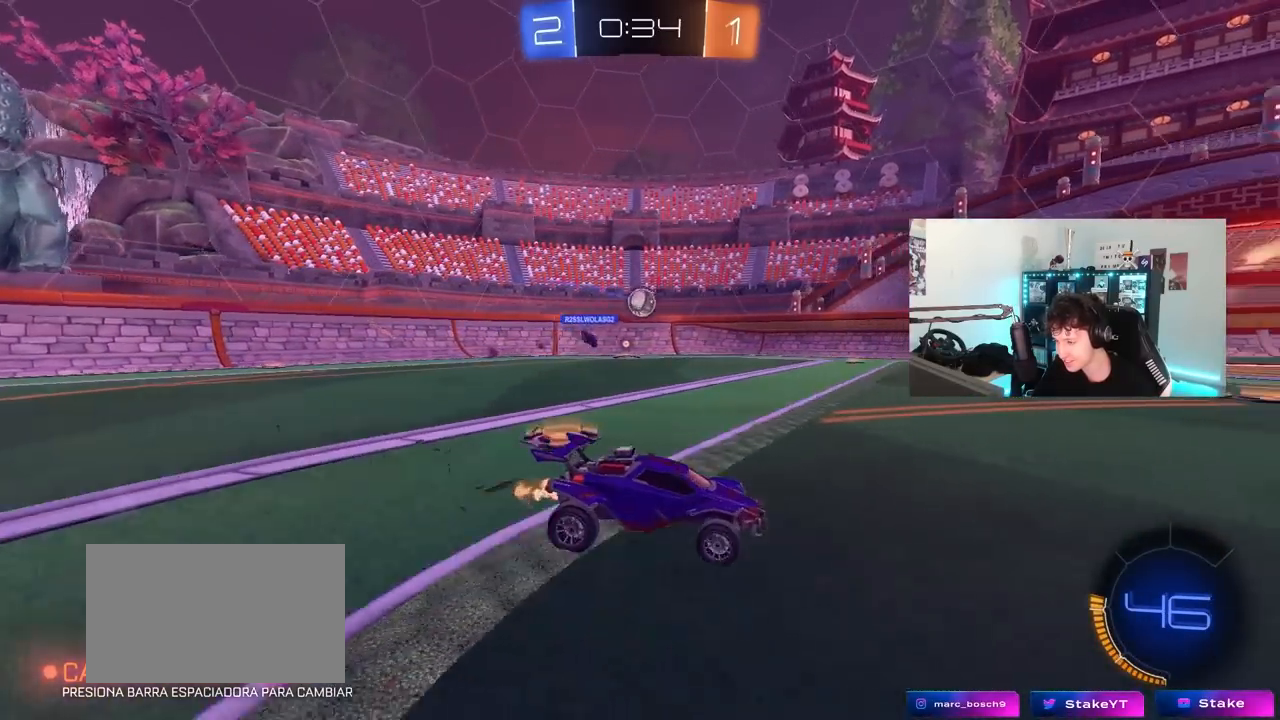
{"keys": ["a", "w"], "mouse": [], "mouse_move": "still", "events": [[67, "w", "up"], [167, "d", "up"], [250, "a", "down"], [300, "w", "down"]]}
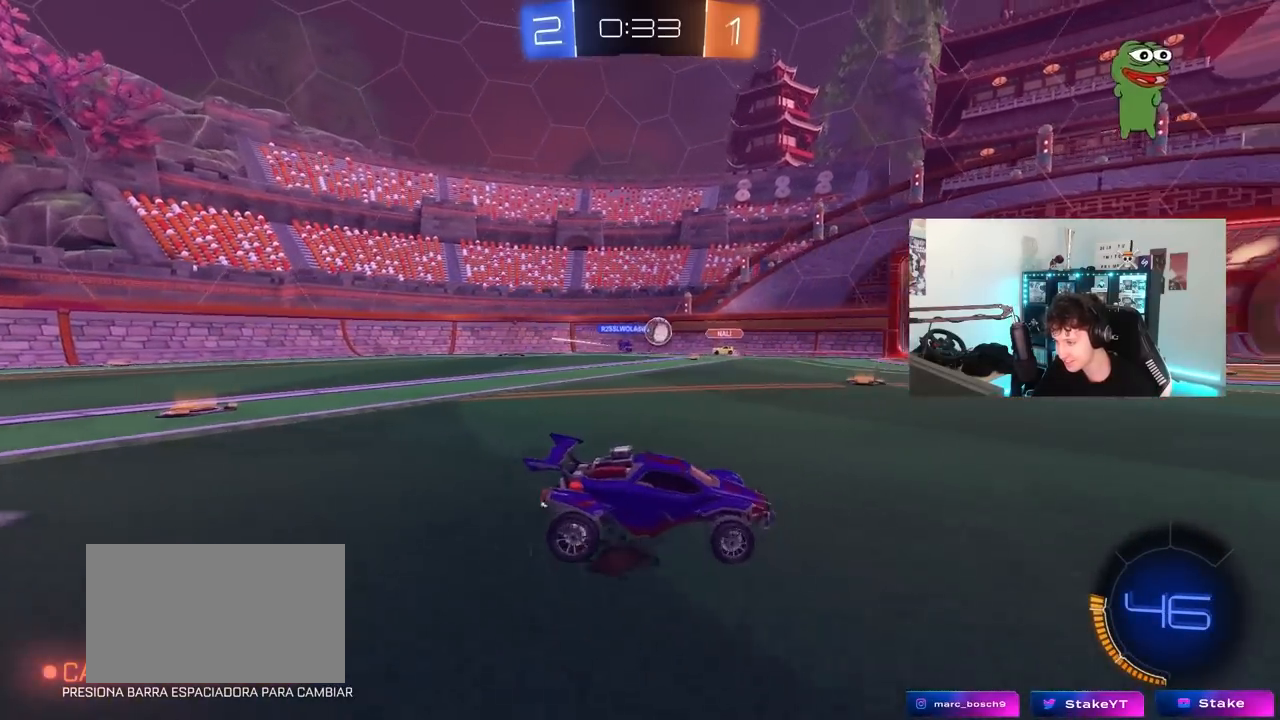
{"keys": ["d", "shift", "w"], "mouse": [], "mouse_move": "still", "events": [[83, "a", "up"], [133, "d", "down"], [267, "shift", "down"], [417, "shift", "up"], [500, "shift", "down"]]}
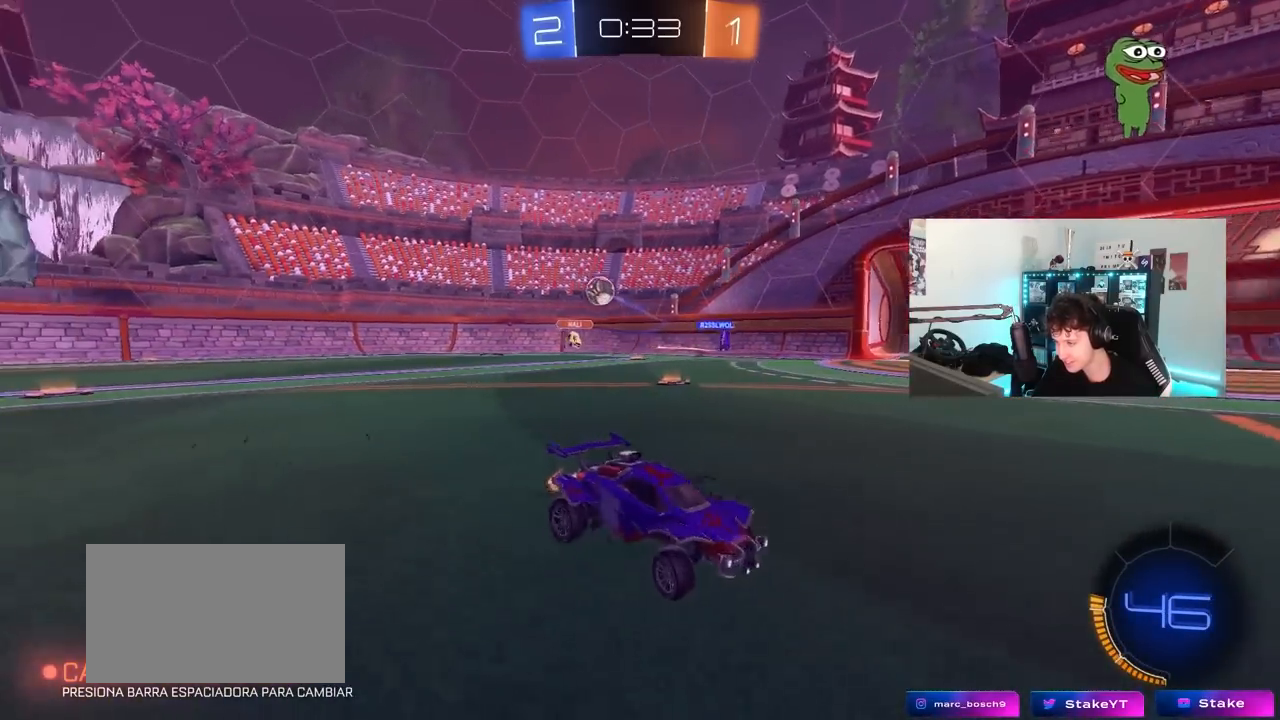
{"keys": ["d", "w"], "mouse": [], "mouse_move": "still", "events": [[100, "shift", "up"], [183, "mouse_left", "down"], [417, "mouse_left", "up"]]}